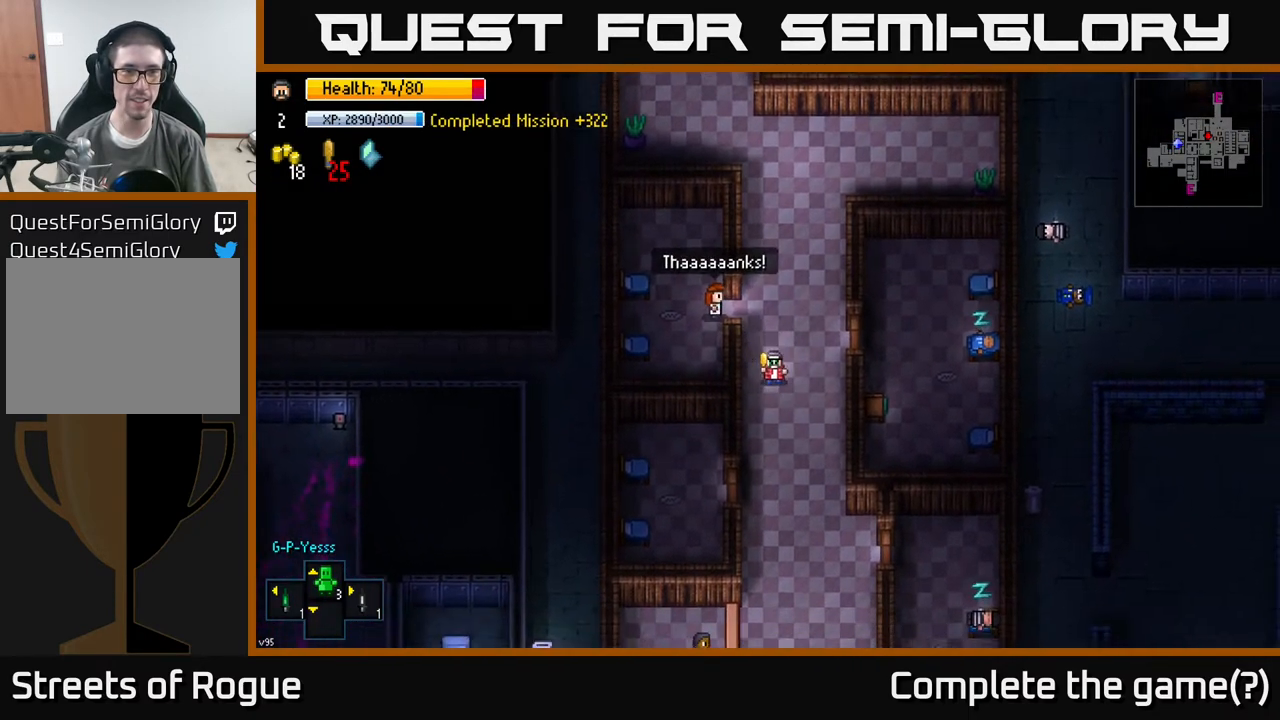
Gameplay with a controller (Xbox layout); each line is a JSON object with the inputs held at the frame after it. "events" lists button and stick changes between this image and that frame as [ms after this image, input, new state], when the widget could be followed in between.
{"buttons": [], "left_stick": "down-right", "right_stick": "center", "events": [[500, "left_stick", "down-right"]]}
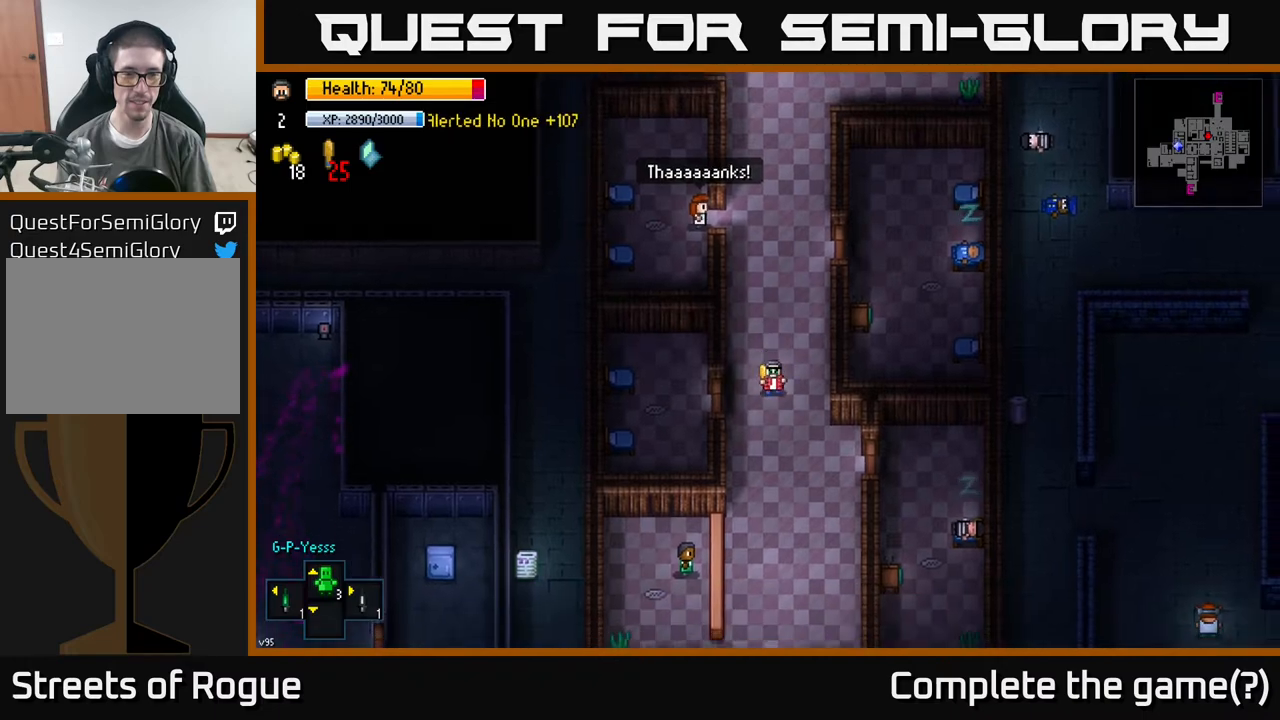
{"buttons": [], "left_stick": "down", "right_stick": "center", "events": [[100, "left_stick", "down"]]}
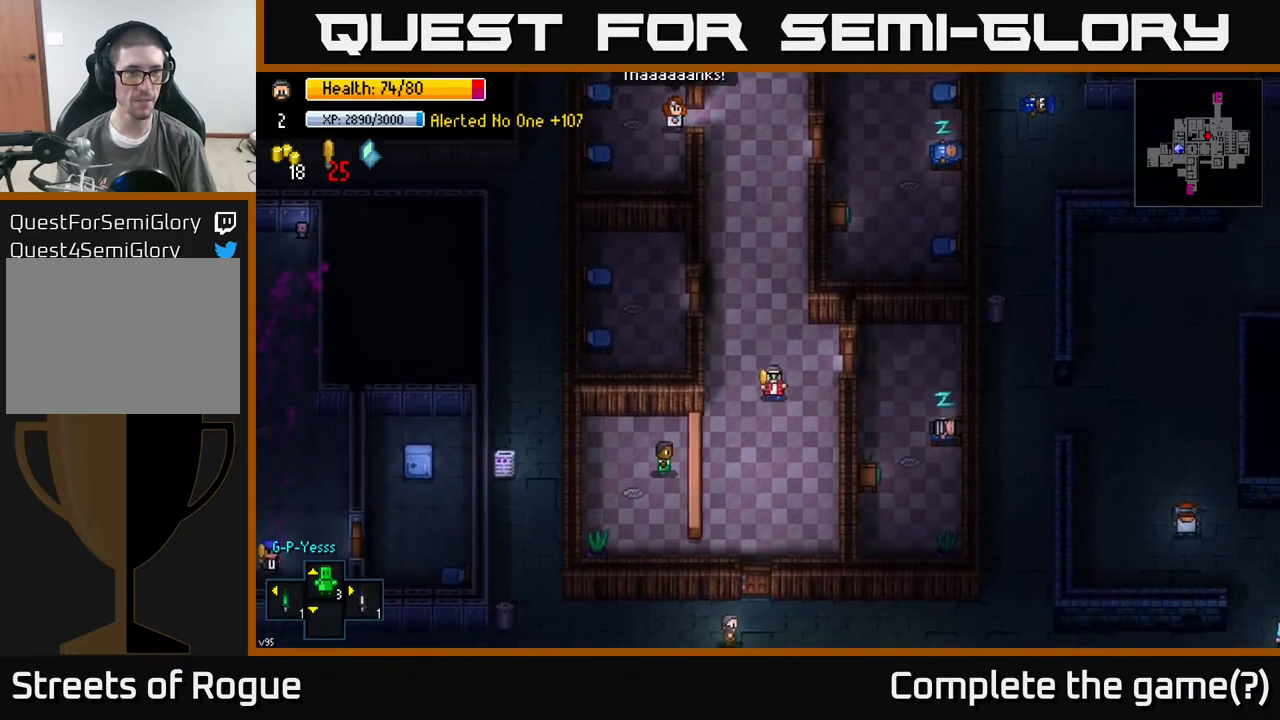
{"buttons": [], "left_stick": "down", "right_stick": "center", "events": []}
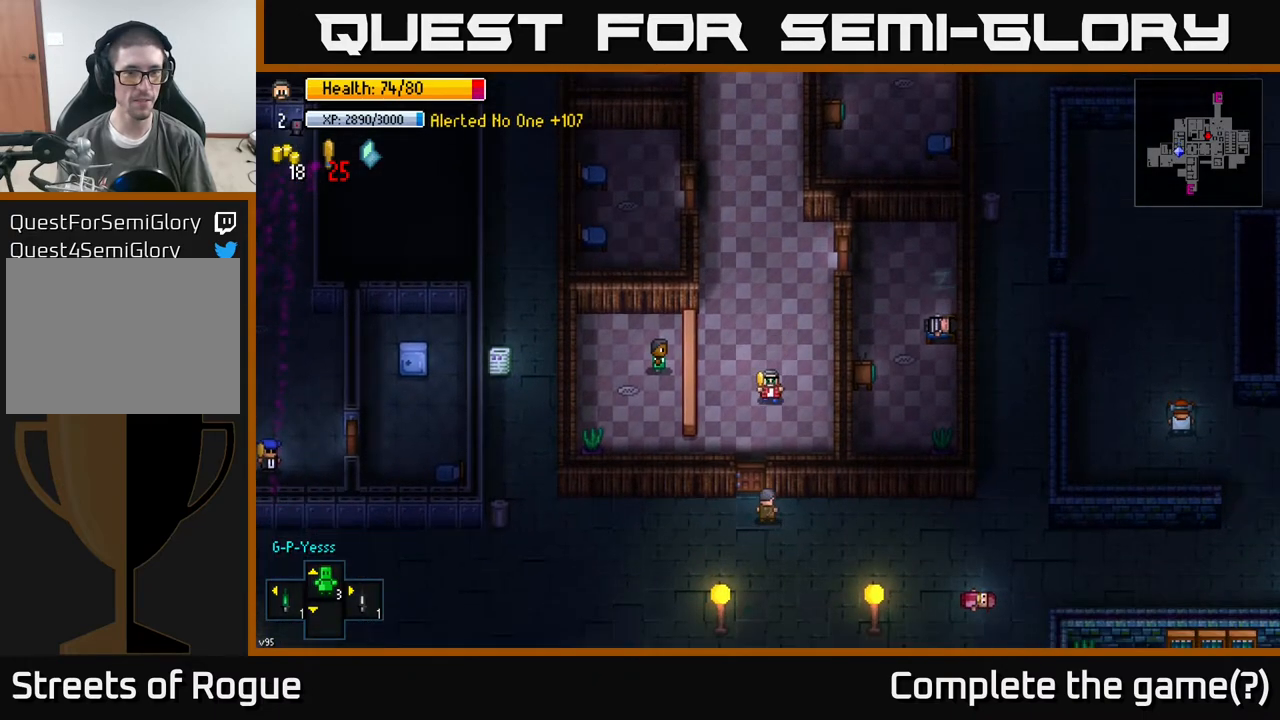
{"buttons": [], "left_stick": "down", "right_stick": "center", "events": [[217, "left_stick", "center"], [300, "left_stick", "down"], [383, "left_stick", "down-left"], [483, "left_stick", "down"]]}
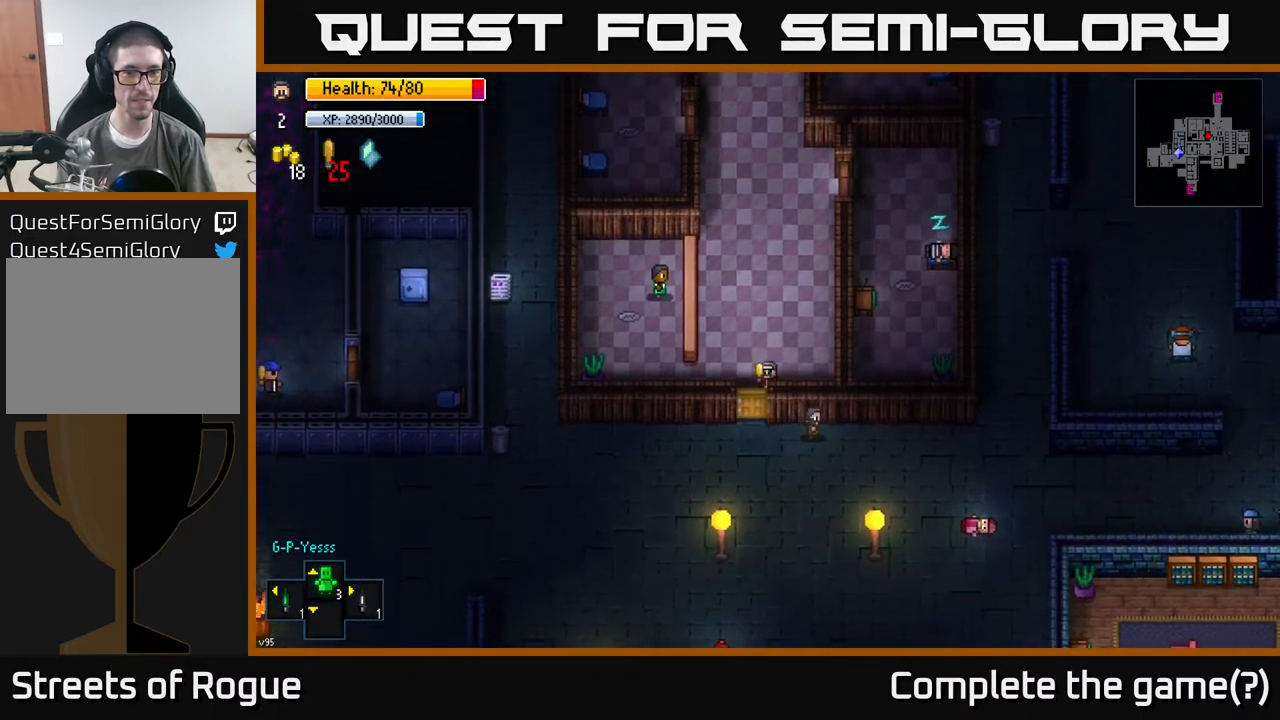
{"buttons": [], "left_stick": "down", "right_stick": "center", "events": [[100, "A", "down"], [217, "A", "up"], [217, "left_stick", "down-left"], [433, "left_stick", "down"]]}
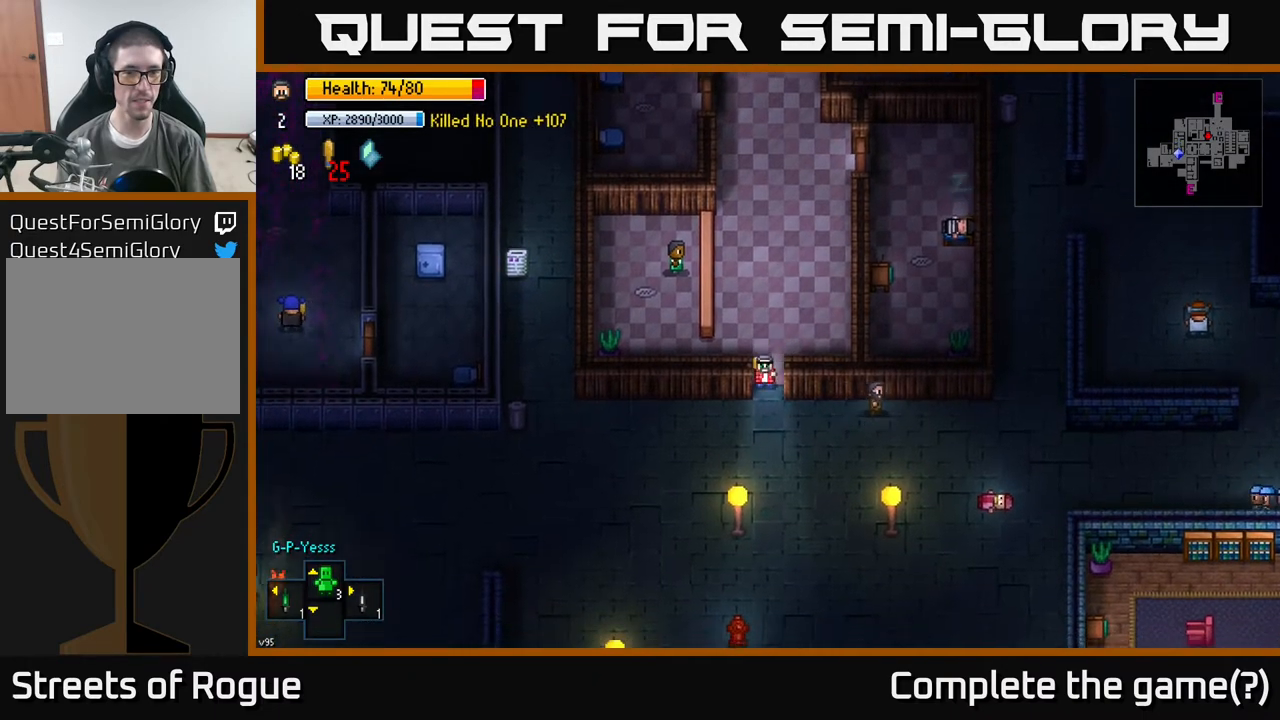
{"buttons": [], "left_stick": "left", "right_stick": "center", "events": [[150, "A", "down"], [183, "left_stick", "center"], [250, "A", "up"], [300, "left_stick", "left"]]}
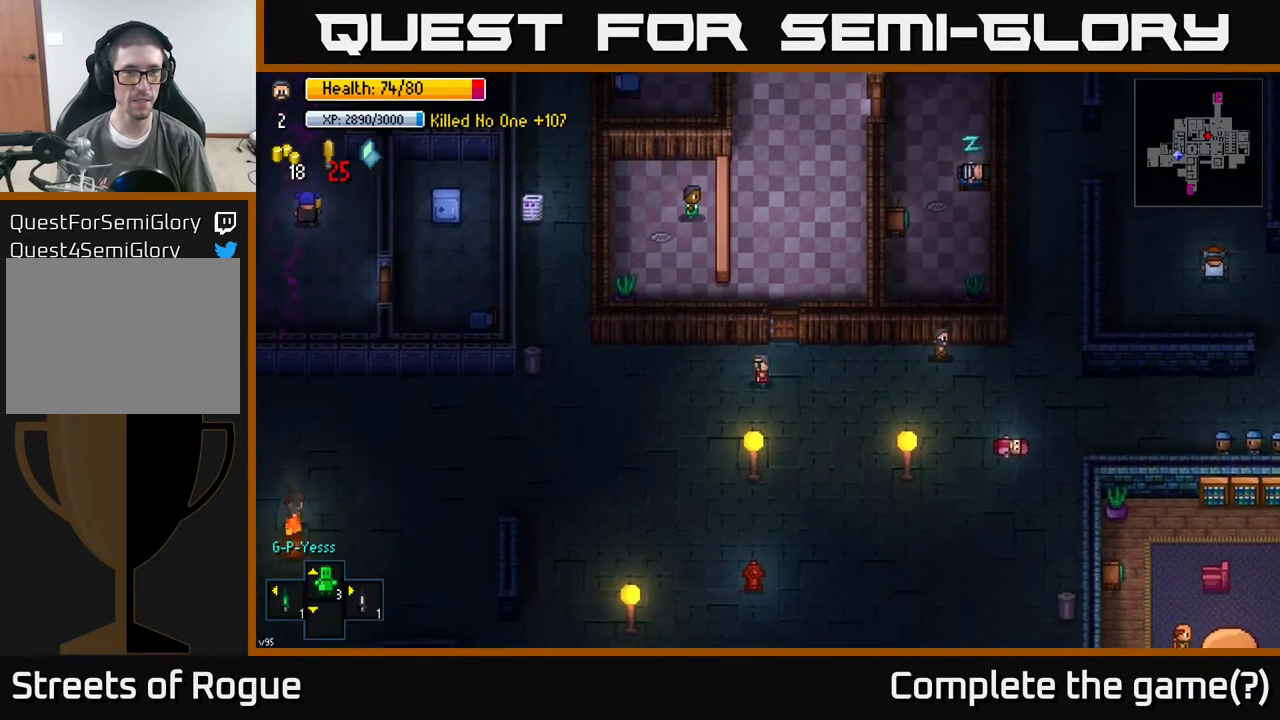
{"buttons": [], "left_stick": "left", "right_stick": "center", "events": []}
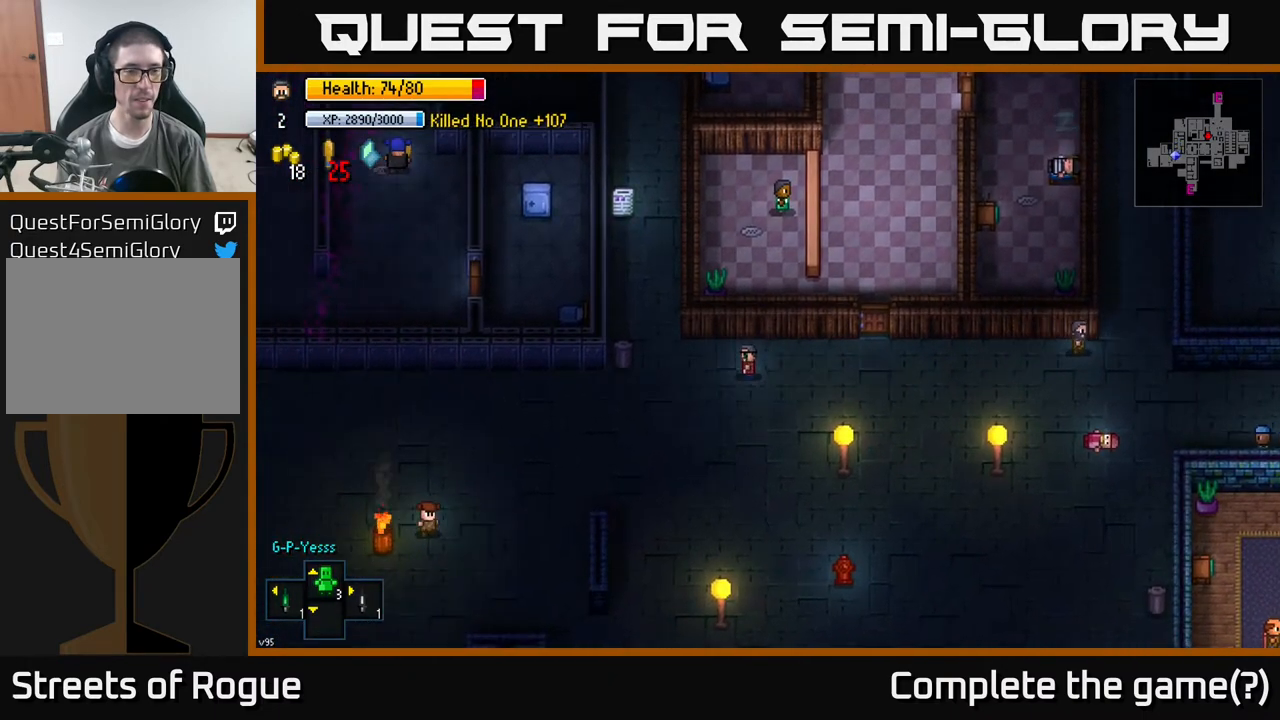
{"buttons": [], "left_stick": "up", "right_stick": "left", "events": [[317, "left_stick", "up-left"], [367, "right_stick", "left"], [500, "left_stick", "up"]]}
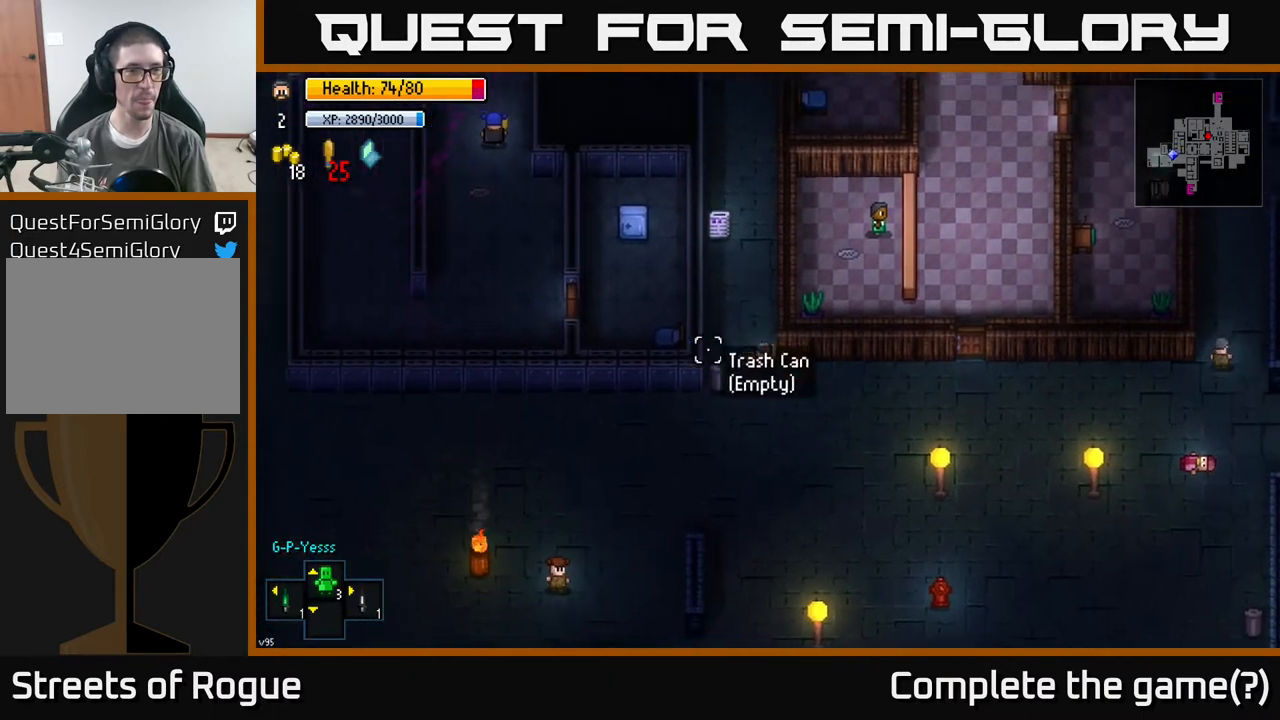
{"buttons": [], "left_stick": "up", "right_stick": "left", "events": [[333, "left_stick", "up-right"], [483, "left_stick", "up"]]}
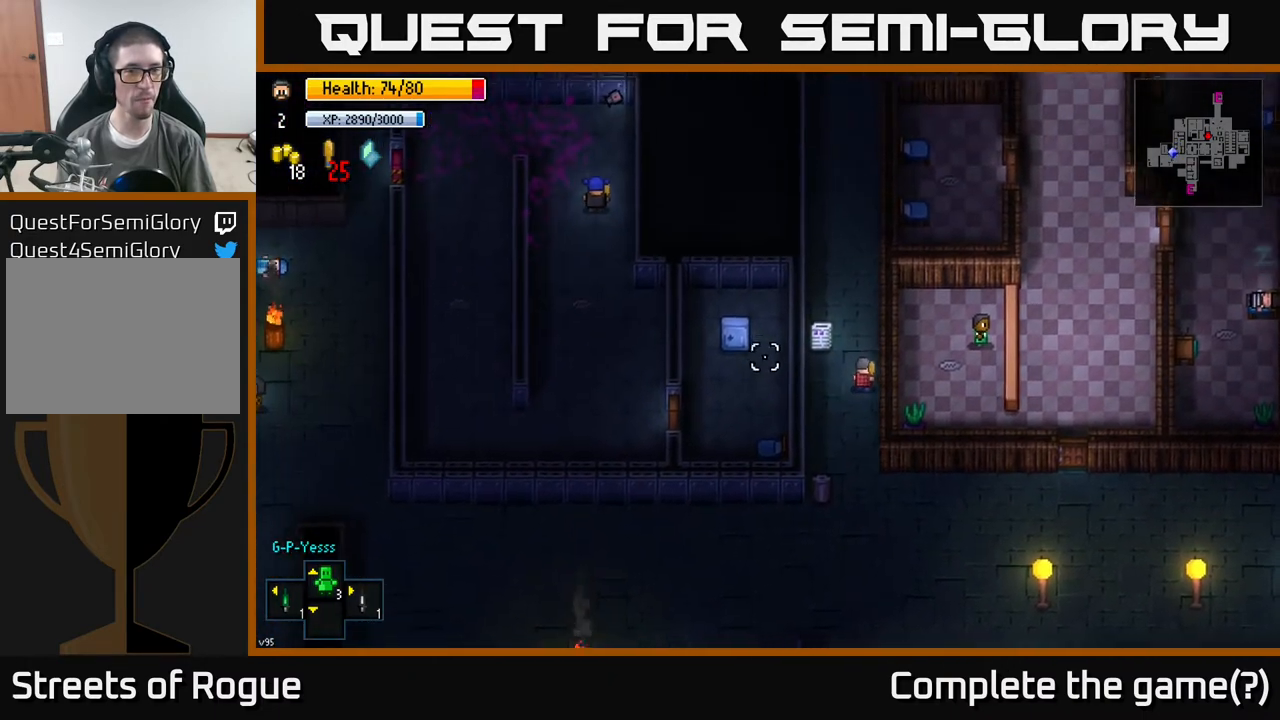
{"buttons": [], "left_stick": "up", "right_stick": "left", "events": [[150, "left_stick", "center"], [417, "left_stick", "up"]]}
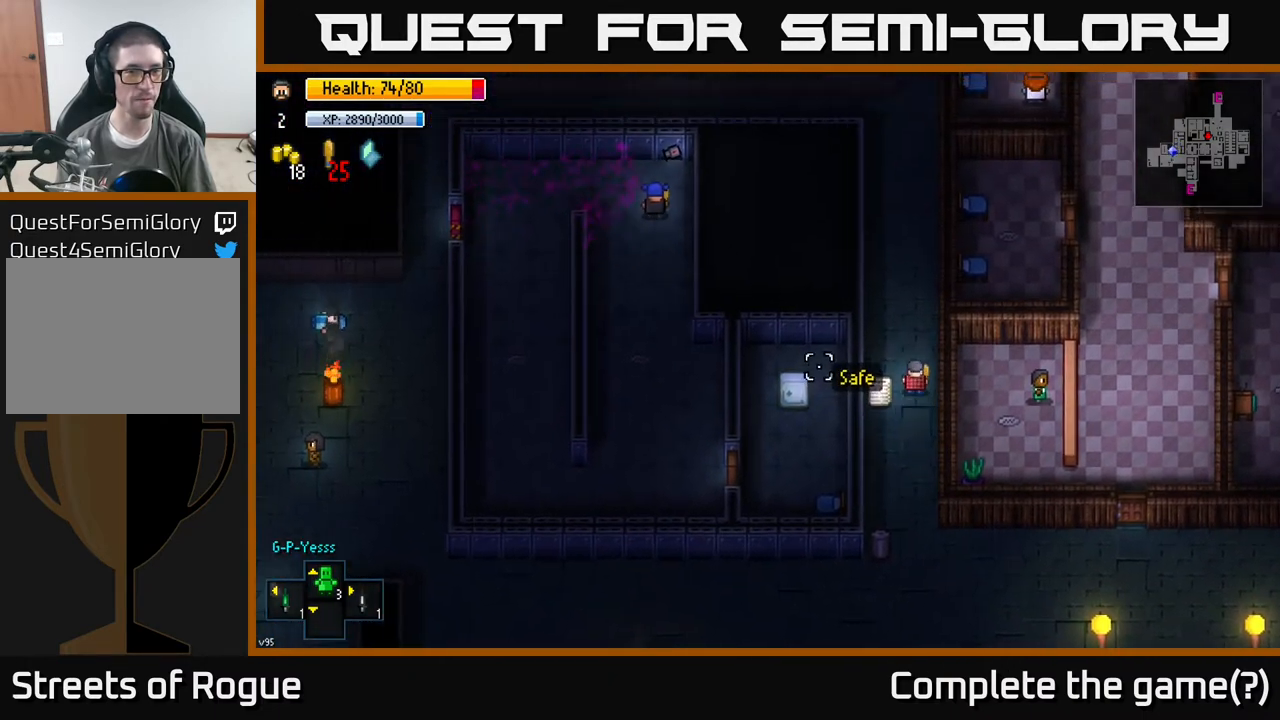
{"buttons": [], "left_stick": "down-left", "right_stick": "left", "events": [[417, "left_stick", "center"], [483, "left_stick", "down-left"]]}
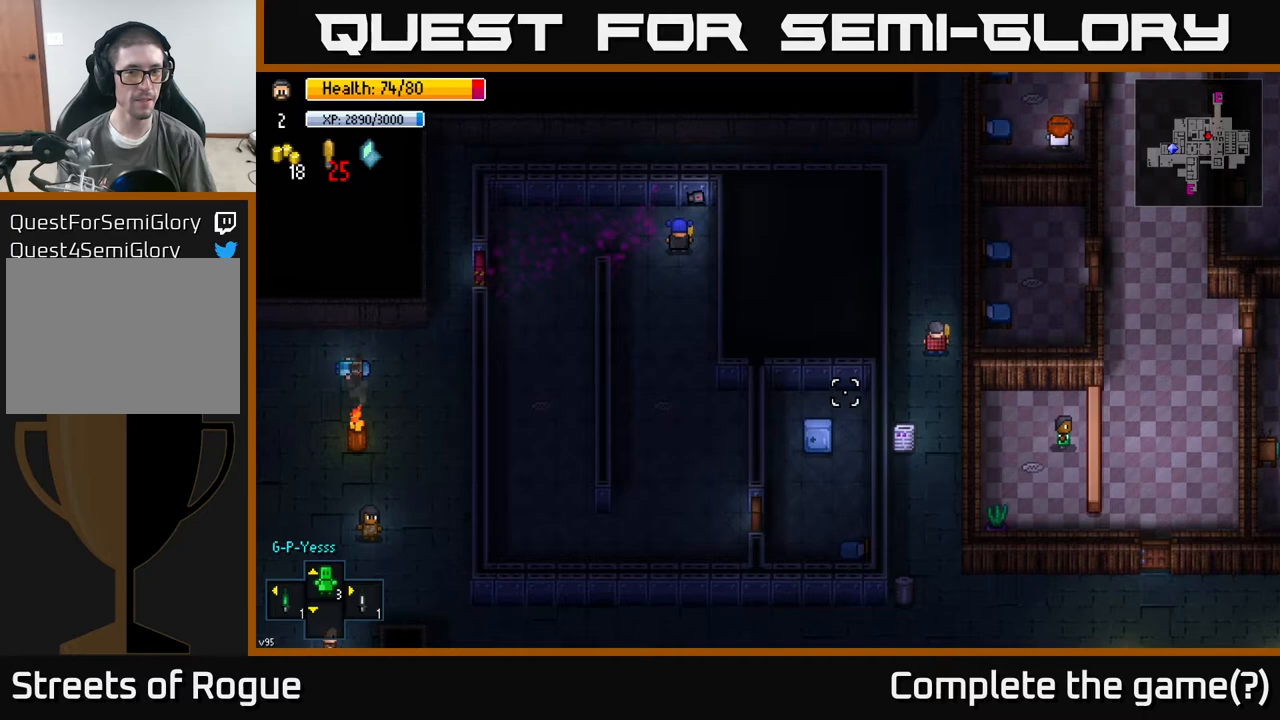
{"buttons": [], "left_stick": "down", "right_stick": "left", "events": [[183, "left_stick", "down"]]}
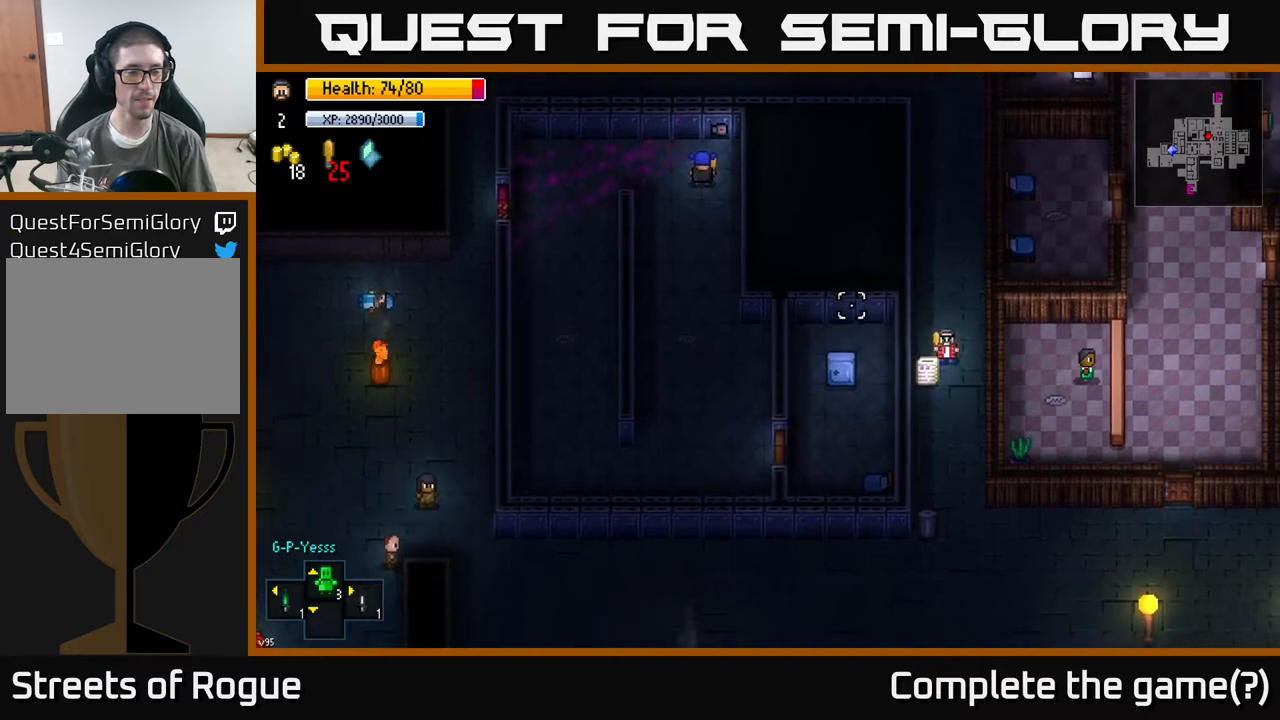
{"buttons": [], "left_stick": "down", "right_stick": "left", "events": []}
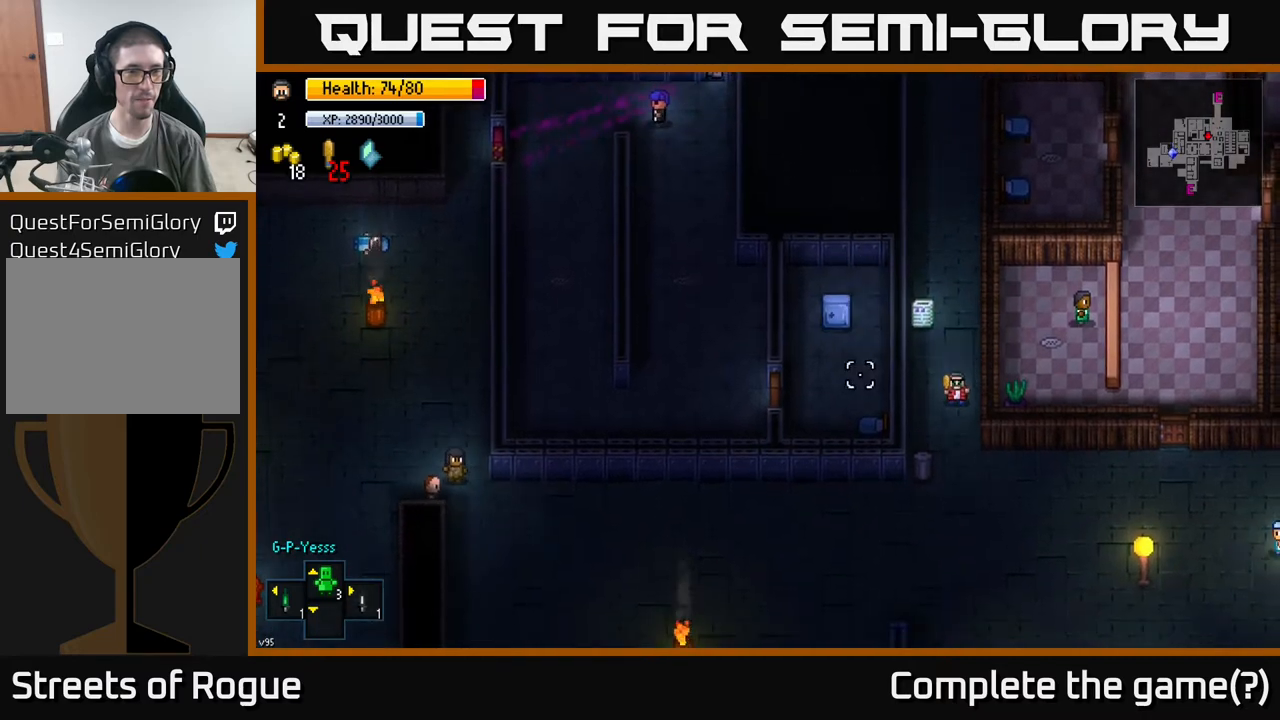
{"buttons": [], "left_stick": "left", "right_stick": "left", "events": [[500, "left_stick", "left"]]}
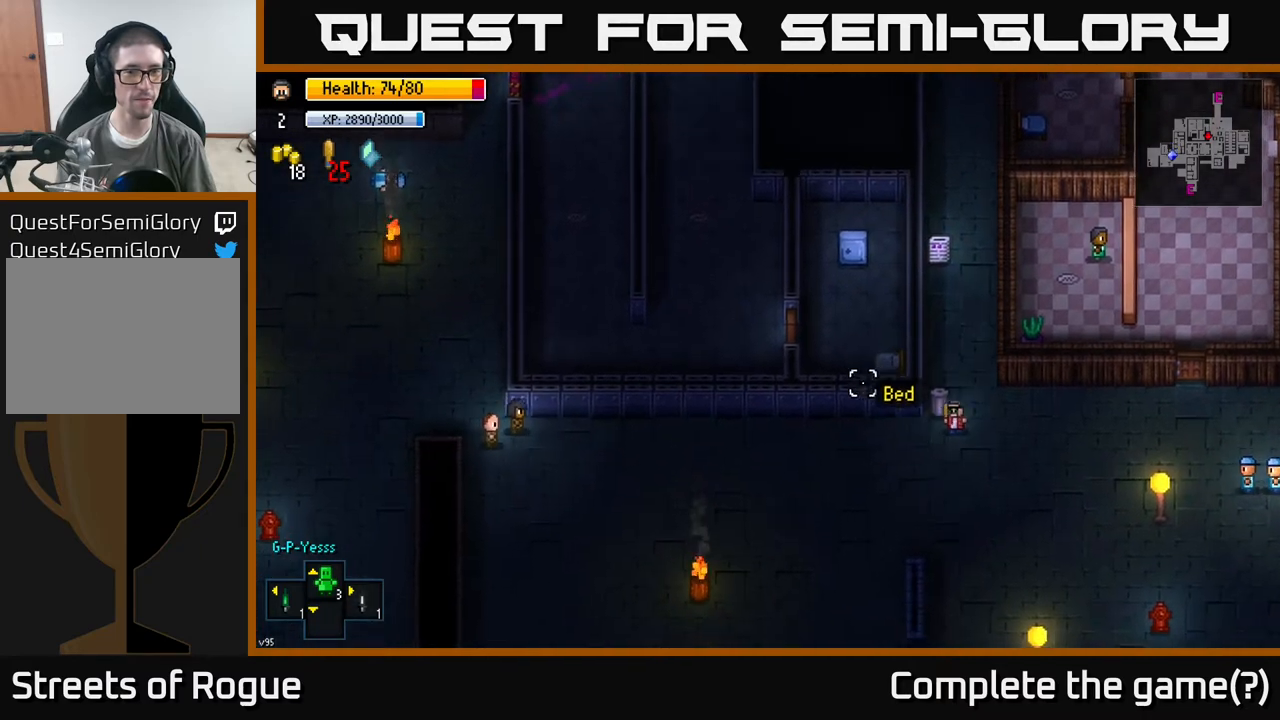
{"buttons": [], "left_stick": "left", "right_stick": "up", "events": [[17, "right_stick", "up-left"], [167, "right_stick", "up"]]}
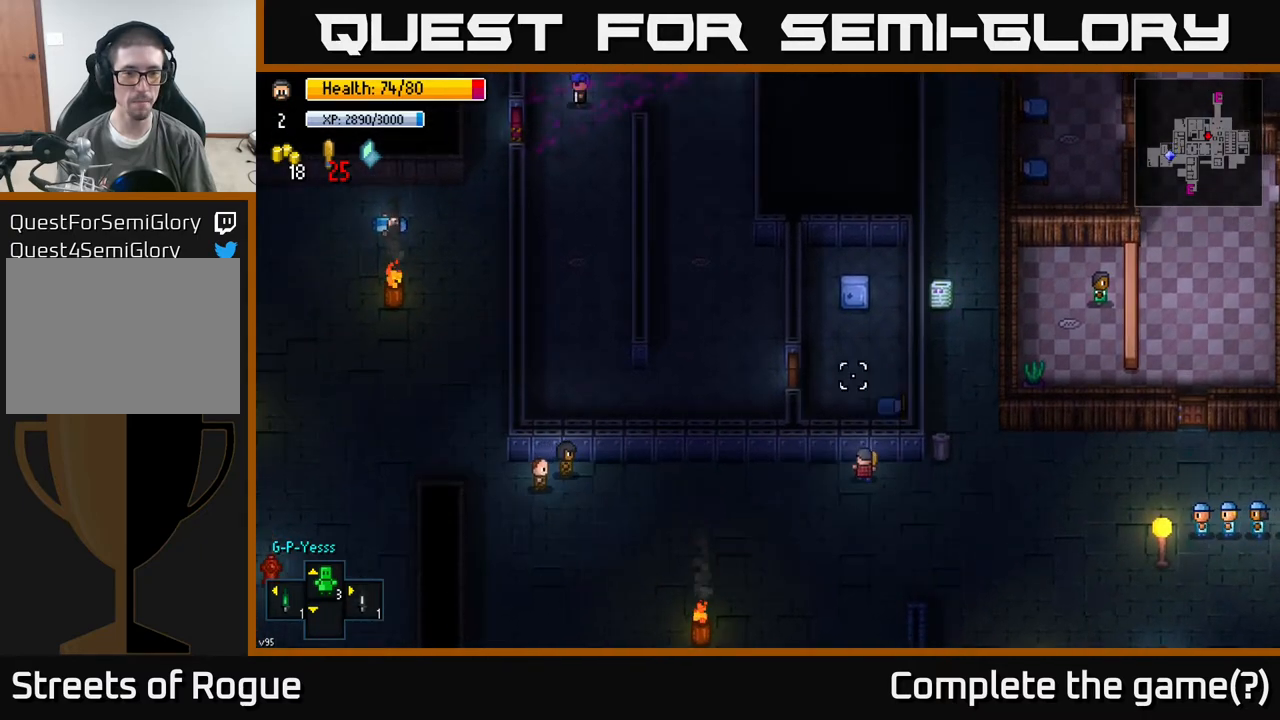
{"buttons": [], "left_stick": "center", "right_stick": "up", "events": [[267, "left_stick", "up-left"], [450, "left_stick", "center"]]}
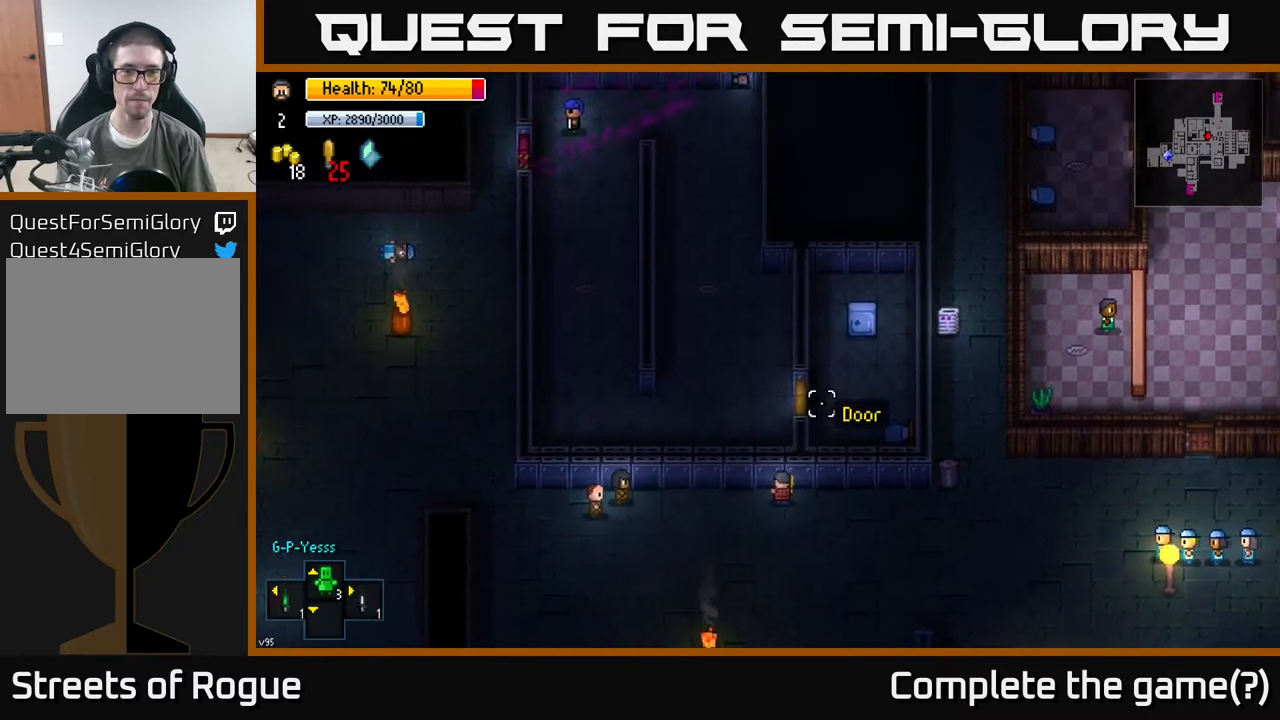
{"buttons": [], "left_stick": "center", "right_stick": "up", "events": []}
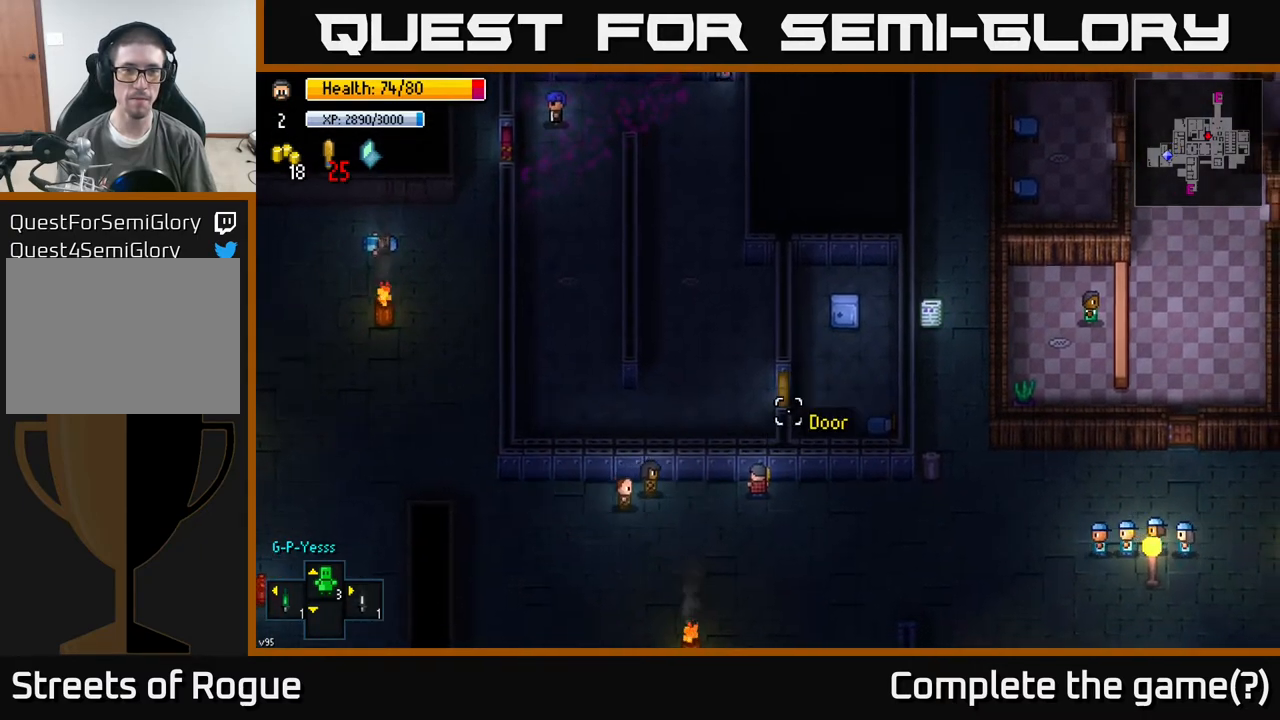
{"buttons": [], "left_stick": "center", "right_stick": "up", "events": []}
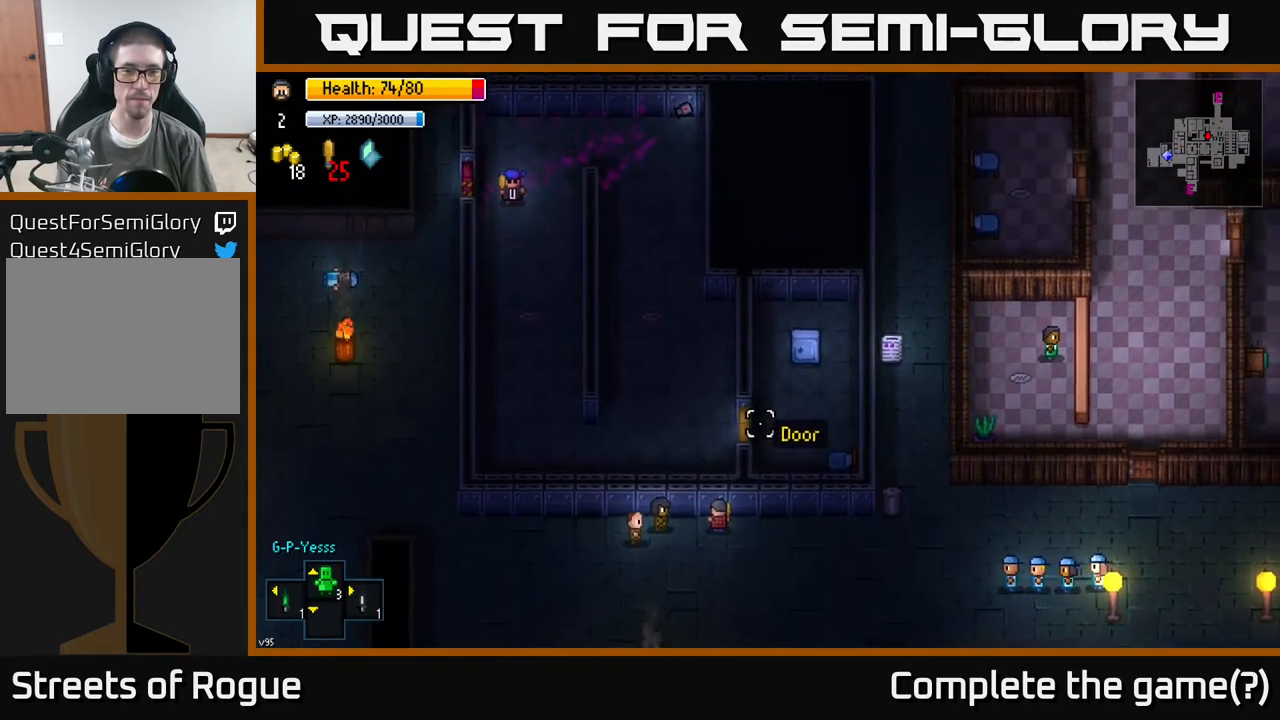
{"buttons": [], "left_stick": "center", "right_stick": "center", "events": [[350, "right_stick", "center"]]}
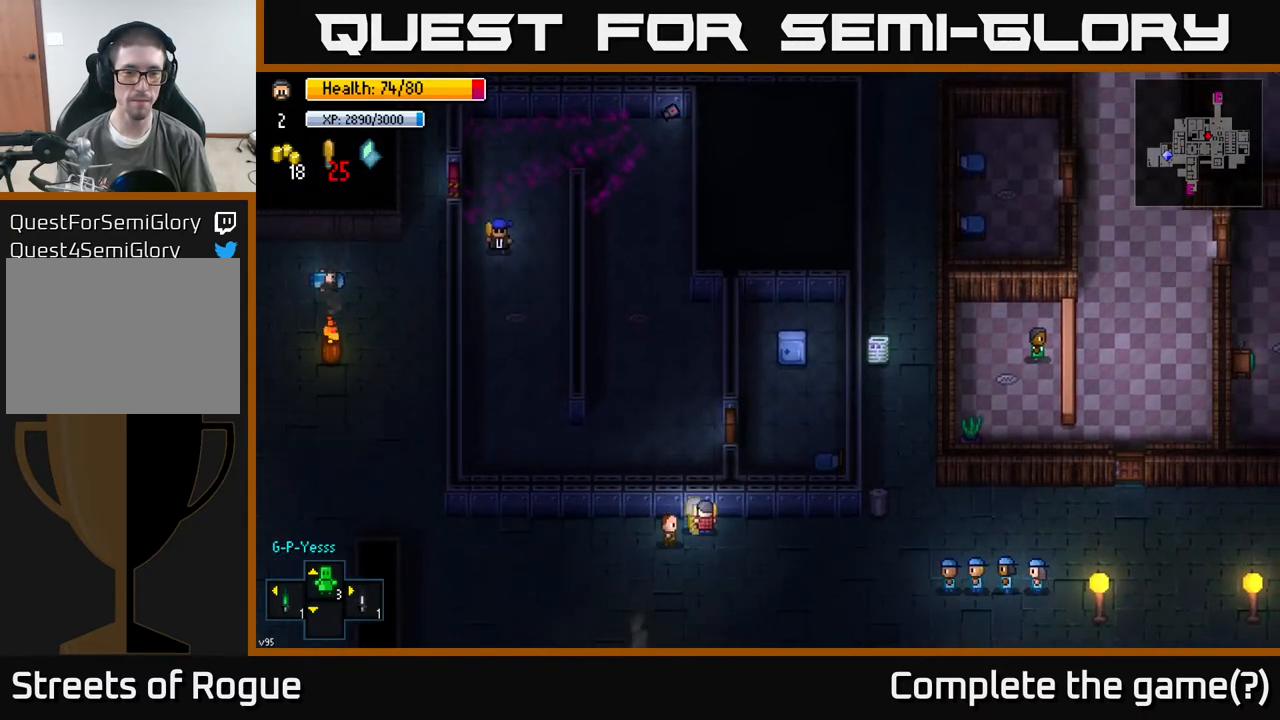
{"buttons": [], "left_stick": "right", "right_stick": "up-right", "events": [[67, "left_stick", "left"], [300, "right_stick", "up-right"], [400, "left_stick", "center"], [467, "left_stick", "right"]]}
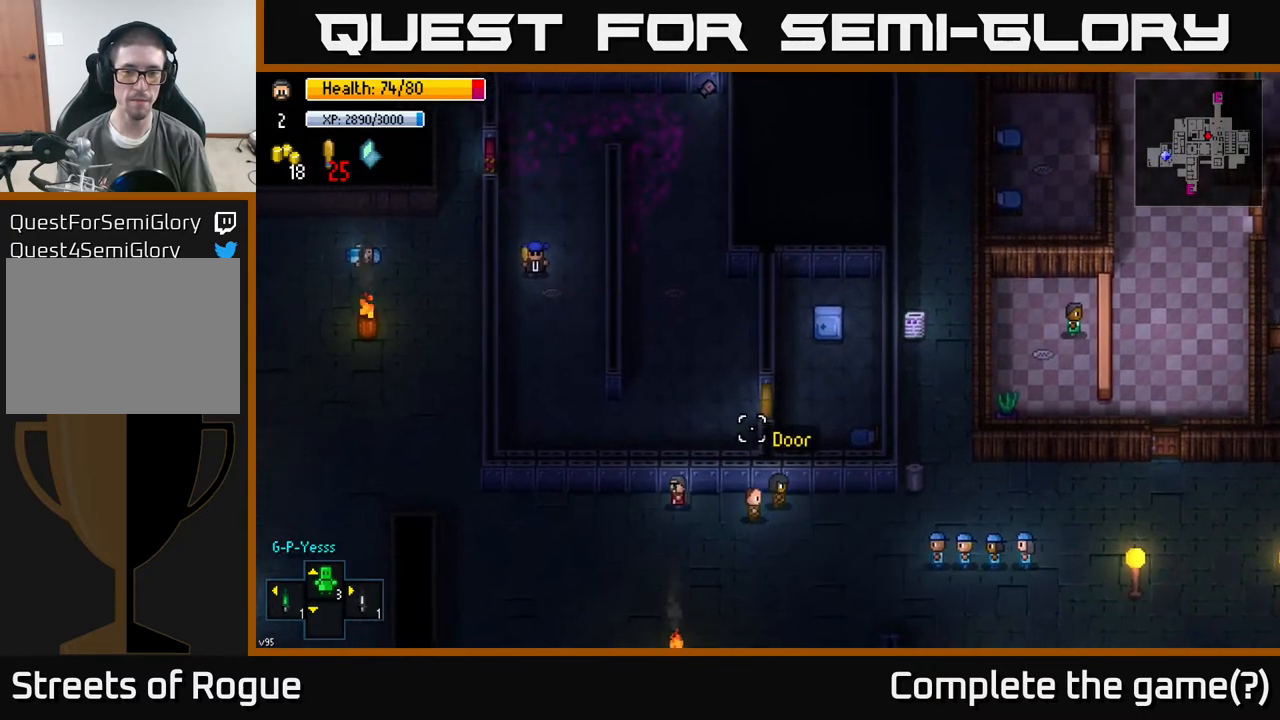
{"buttons": [], "left_stick": "right", "right_stick": "up-right", "events": []}
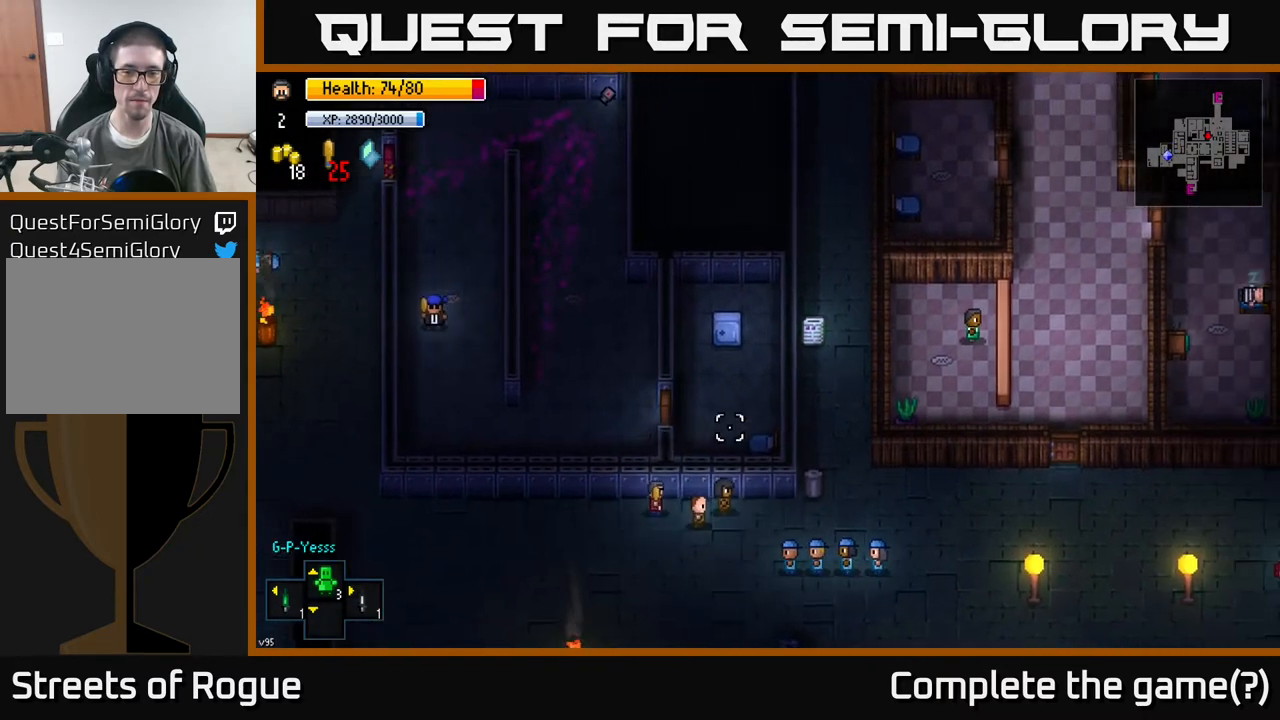
{"buttons": [], "left_stick": "right", "right_stick": "up-right", "events": []}
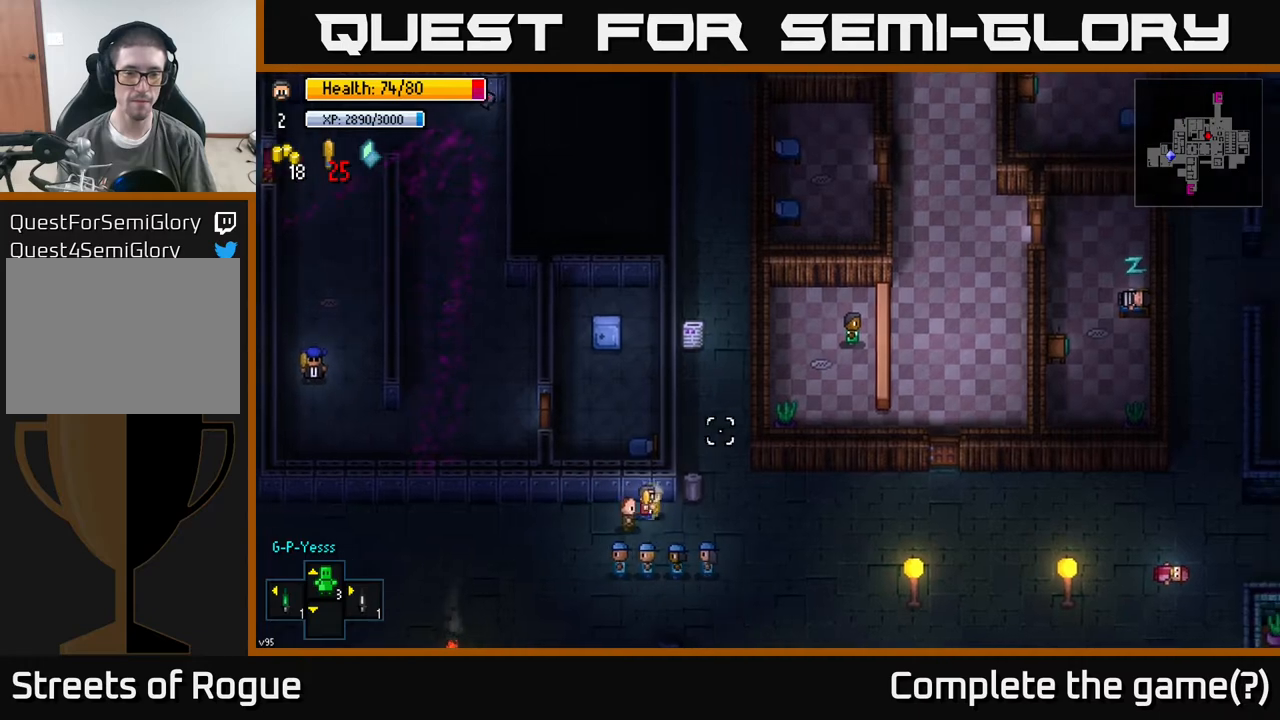
{"buttons": [], "left_stick": "up-left", "right_stick": "center", "events": [[300, "left_stick", "up"], [400, "right_stick", "center"], [467, "left_stick", "up-left"]]}
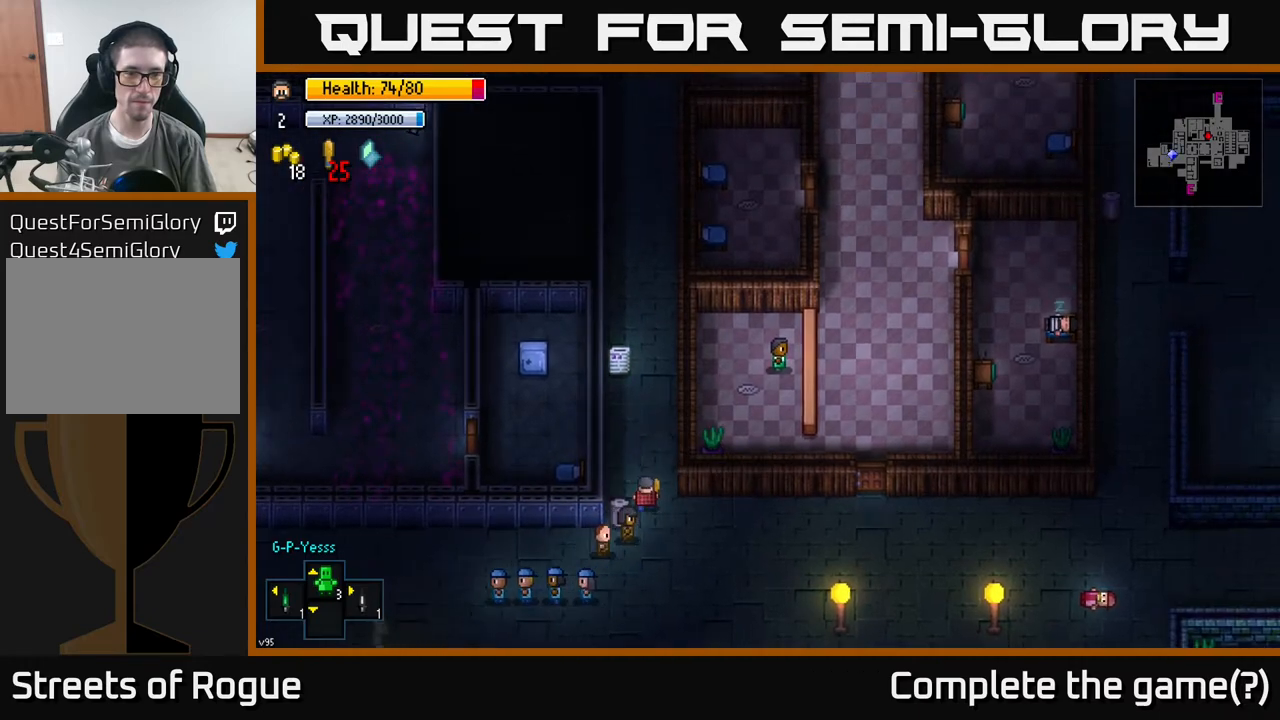
{"buttons": [], "left_stick": "up", "right_stick": "center", "events": [[133, "left_stick", "up"]]}
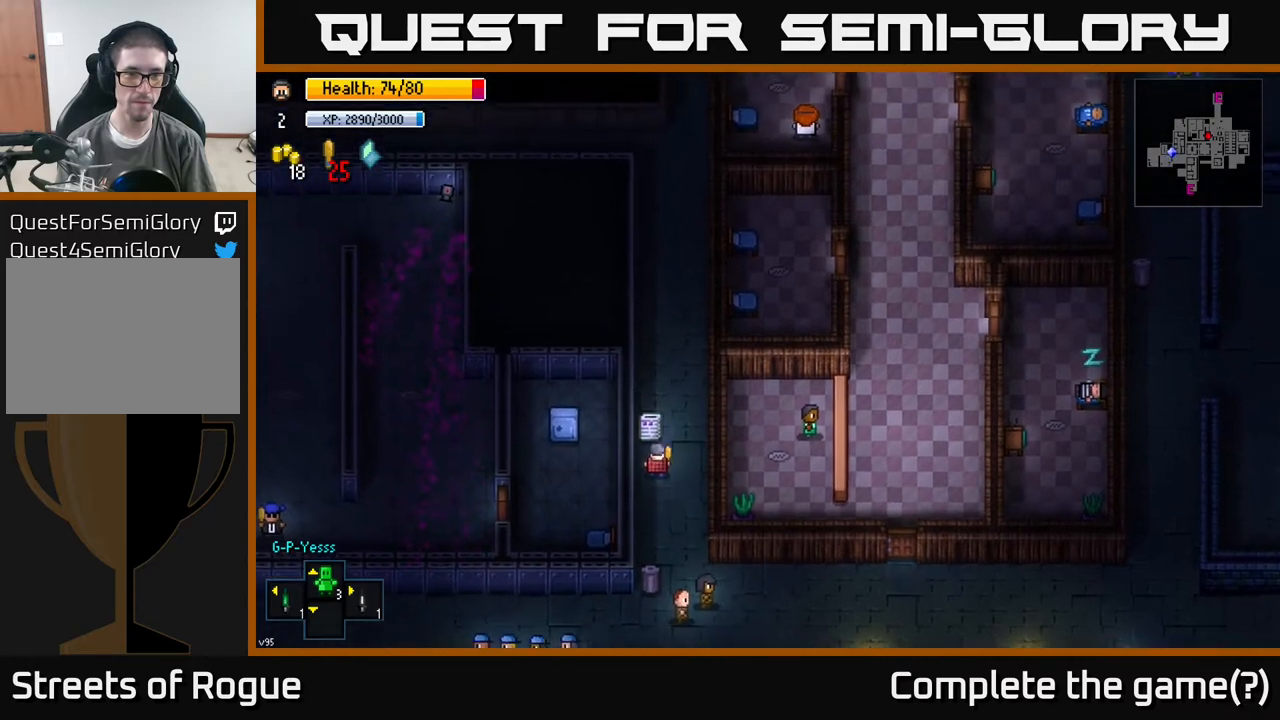
{"buttons": [], "left_stick": "up", "right_stick": "down-left", "events": [[300, "right_stick", "down-left"]]}
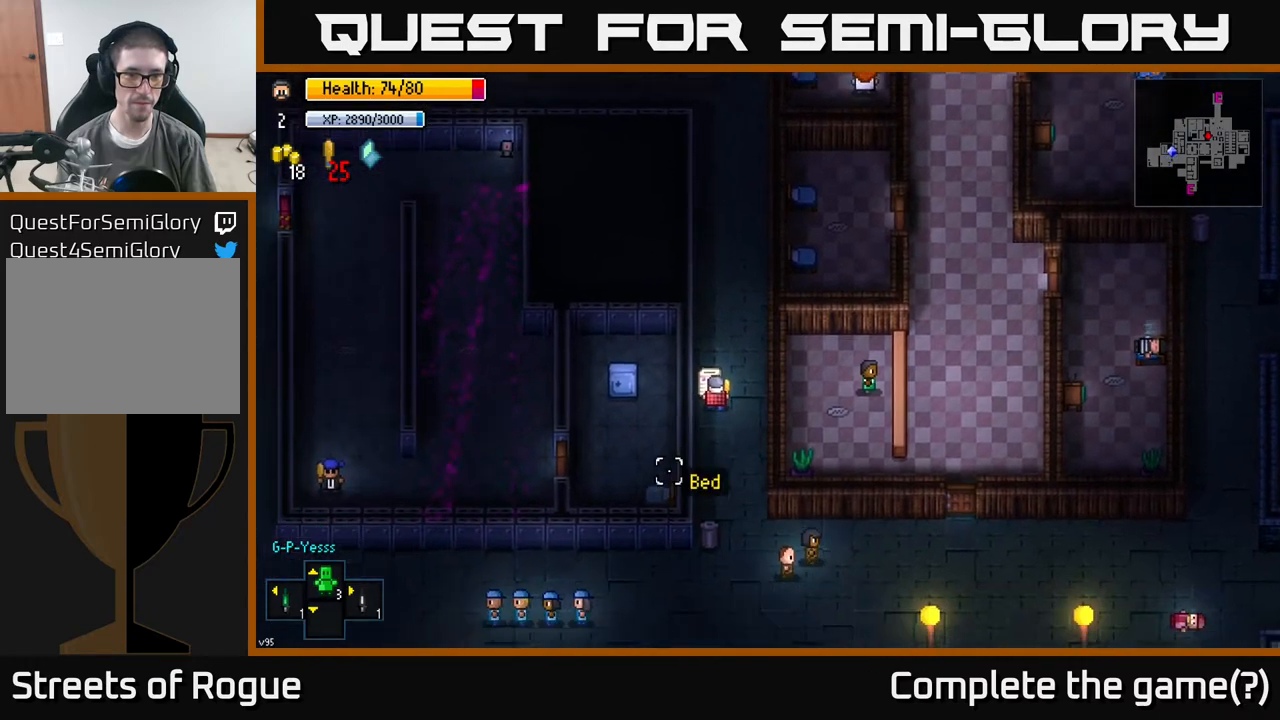
{"buttons": [], "left_stick": "left", "right_stick": "down-left", "events": [[50, "left_stick", "up-right"], [50, "right_stick", "down"], [267, "right_stick", "down-left"], [283, "left_stick", "up"], [383, "left_stick", "up-left"], [500, "left_stick", "left"]]}
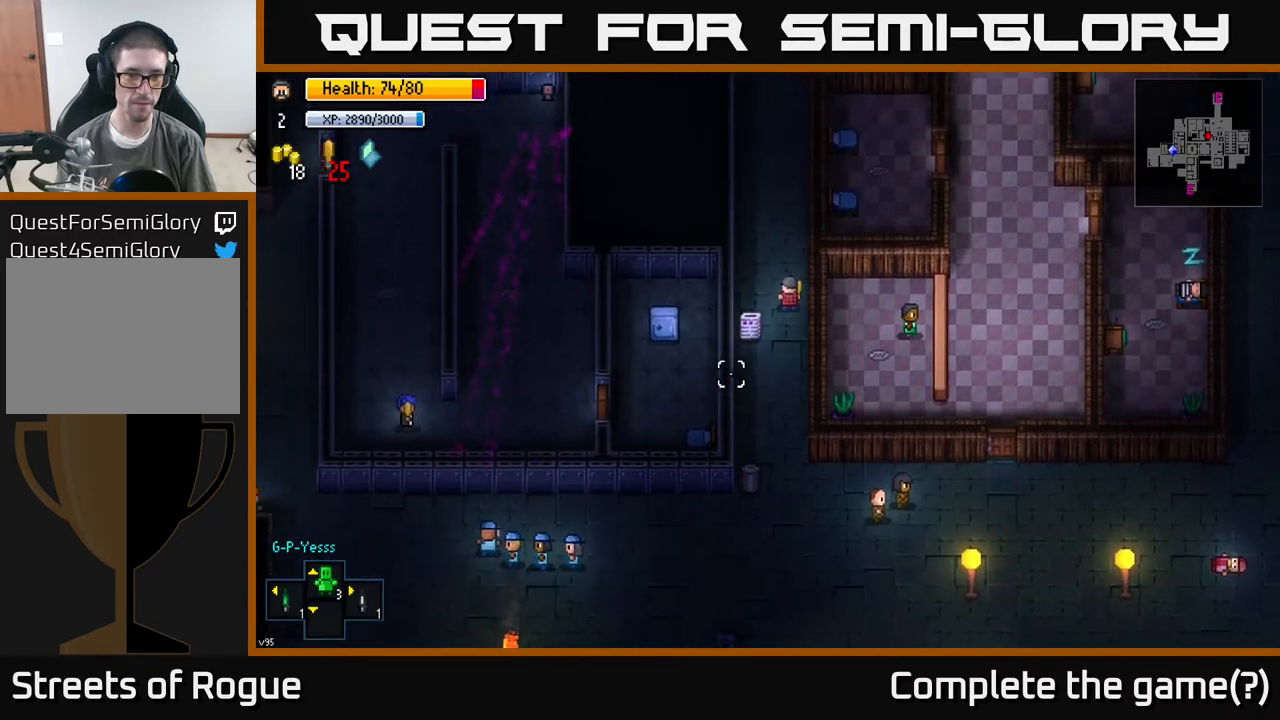
{"buttons": [], "left_stick": "center", "right_stick": "down-left", "events": [[150, "left_stick", "center"], [333, "L2", "down"], [417, "L2", "up"]]}
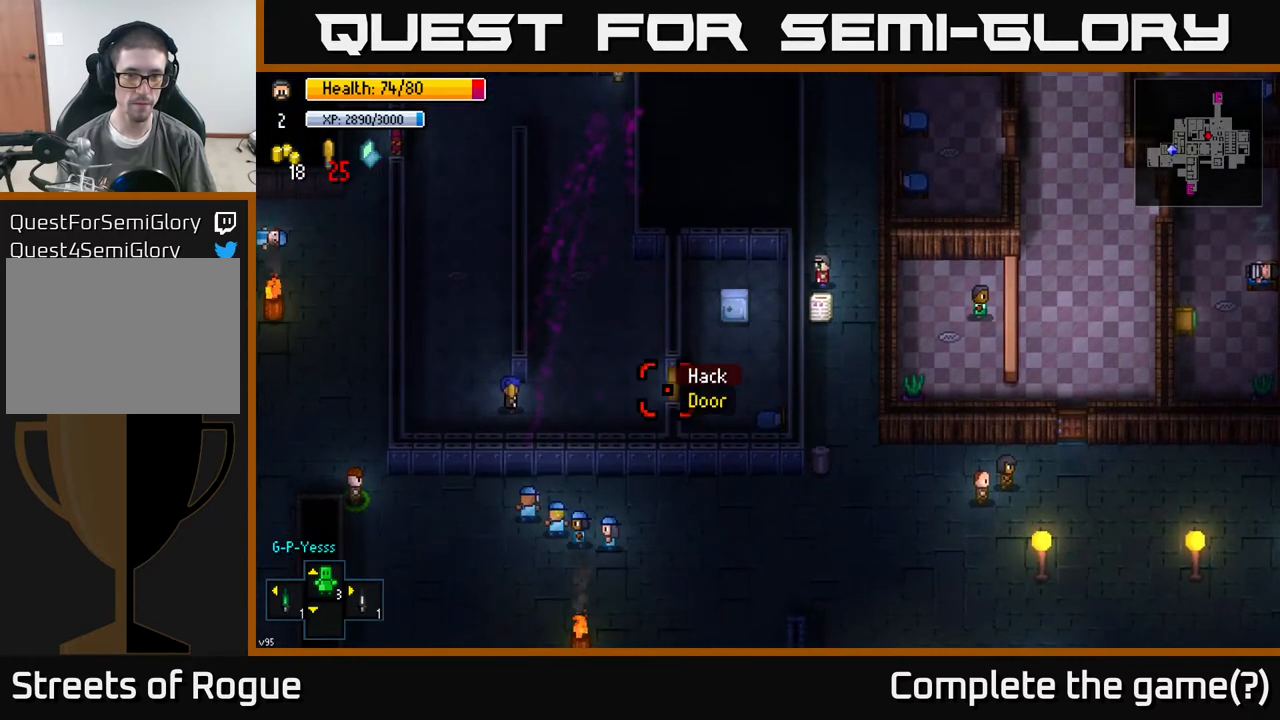
{"buttons": [], "left_stick": "center", "right_stick": "up-right", "events": [[233, "right_stick", "center"], [300, "right_stick", "up-right"]]}
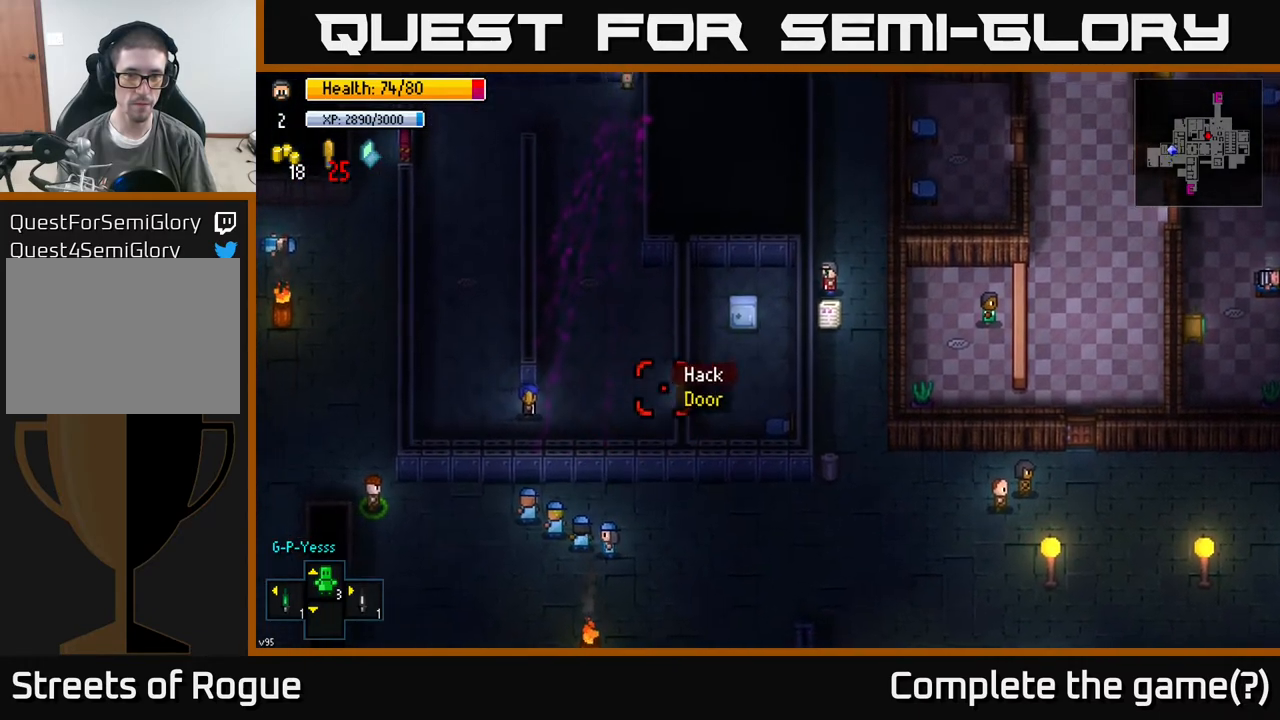
{"buttons": [], "left_stick": "center", "right_stick": "center", "events": [[200, "right_stick", "center"]]}
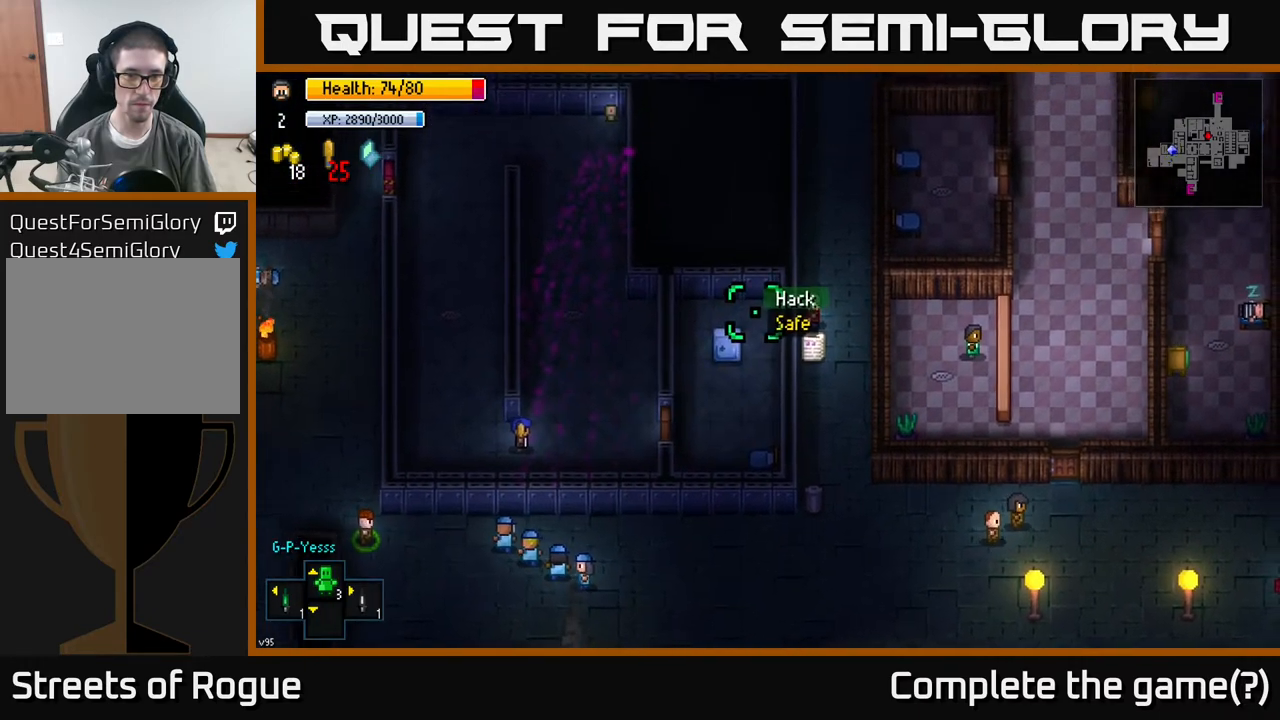
{"buttons": [], "left_stick": "center", "right_stick": "center", "events": [[33, "right_stick", "down-left"], [100, "right_stick", "center"], [183, "A", "down"], [267, "A", "up"]]}